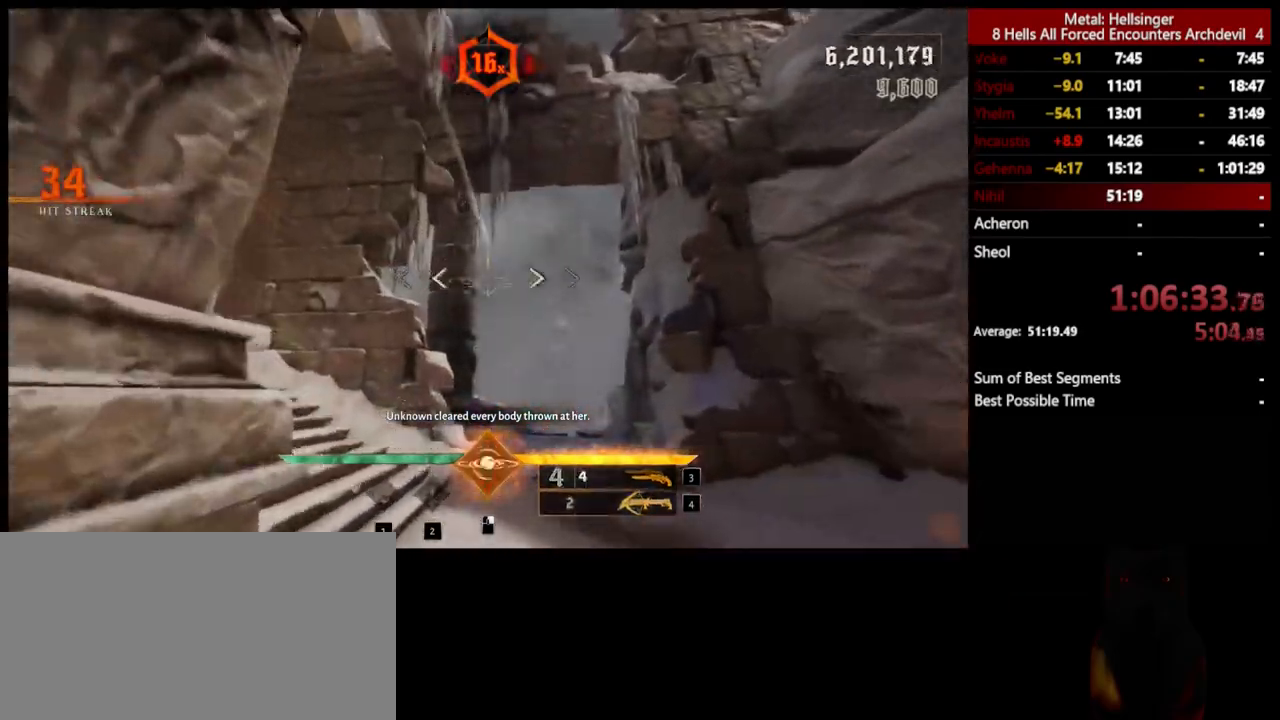
Gameplay with keyboard and mouse; each line is a JSON object with the keys and mouse buttons held at the frame after it. "events" lists presses ("down") and releases ("up") of "1", "2", "3", "4", "5", "a", "alt", "b", "c", "ctrl", "d", "e", "f", "g", "q", "r", "s", "shift", "space", "t", "tab", "v", "w", "x", "z", "mouse_left", "mouse_wheel", "mouse_right", "mouse_mb4" and "mouse_mb5" between this image and that frame as [ms after this image, input, new state], when the widget could be followed in between. "mouse_left", "mouse_wheel", "mouse_right", "mouse_mb4", "mouse_mb5" = the "left", "wheel", "right", "mb4", "mb5" buttons of the "mouse" list. No other keys are recorded. "wheel" means that the mouse wheel is clicked or scrolled. Mouse movement is not recorded.
{"keys": ["space", "w"], "mouse": [], "events": [[33, "4", "up"], [334, "shift", "down"], [401, "space", "down"], [467, "shift", "up"]]}
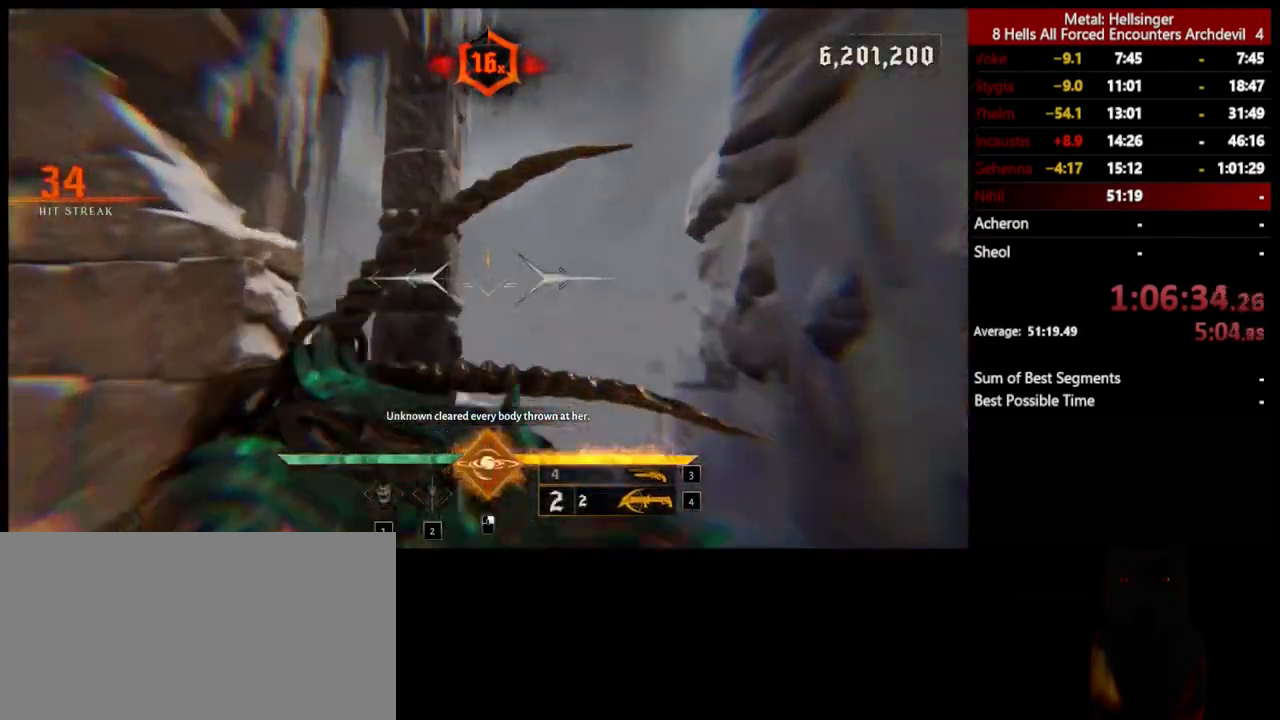
{"keys": ["3", "w"], "mouse": [], "events": [[17, "space", "up"], [401, "3", "down"]]}
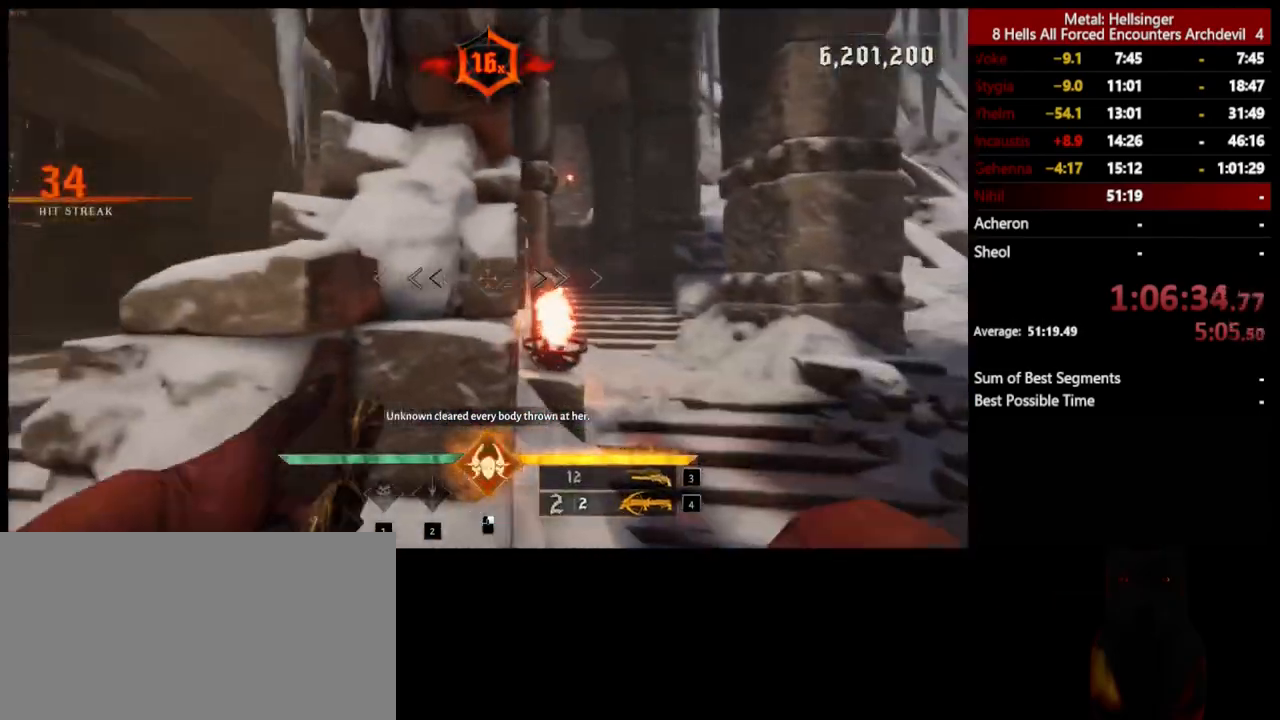
{"keys": ["w"], "mouse": [], "events": [[17, "3", "up"], [67, "4", "down"], [184, "4", "up"], [317, "shift", "down"], [467, "shift", "up"]]}
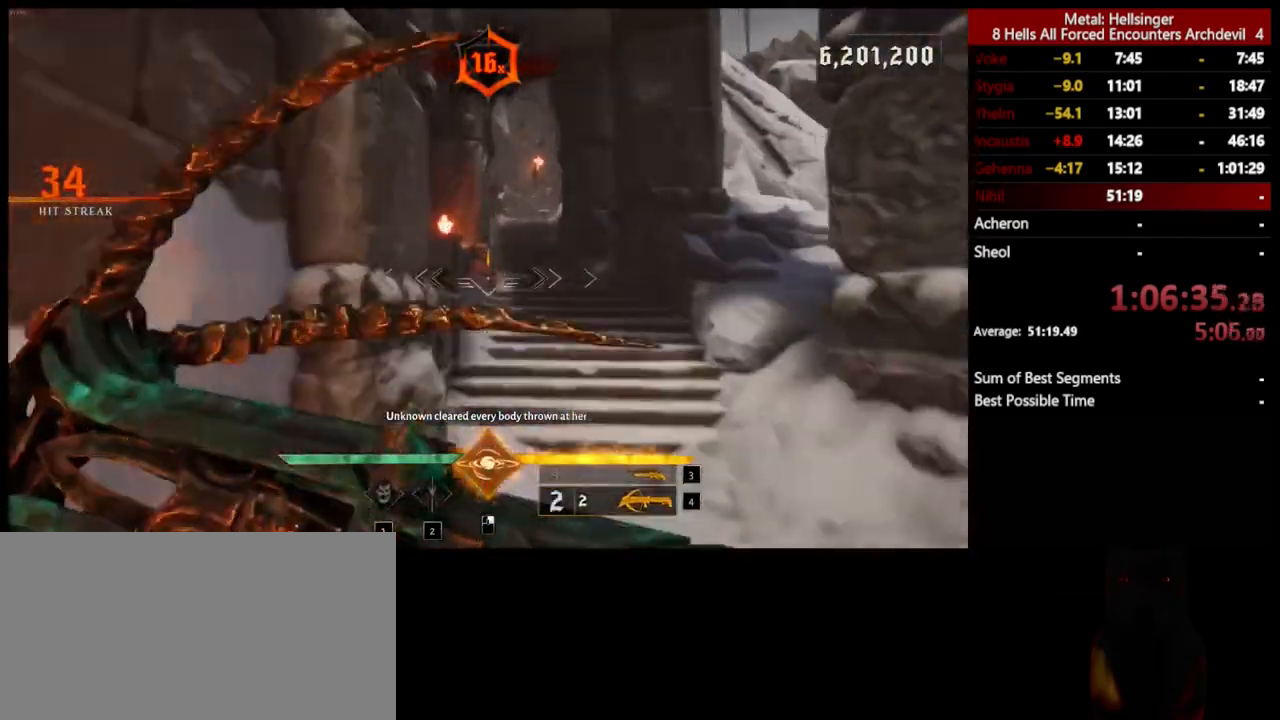
{"keys": ["w"], "mouse": [], "events": []}
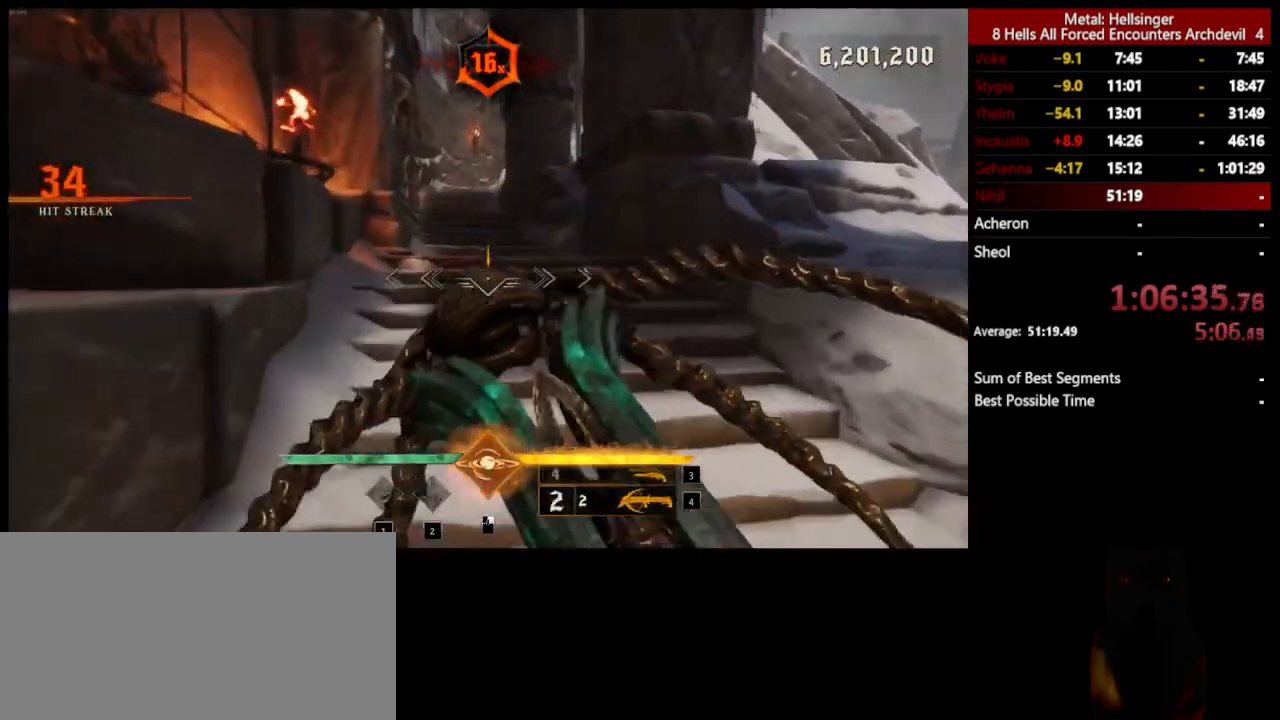
{"keys": ["3", "w"], "mouse": [], "events": [[33, "shift", "down"], [150, "space", "down"], [200, "shift", "up"], [250, "space", "up"], [417, "3", "down"]]}
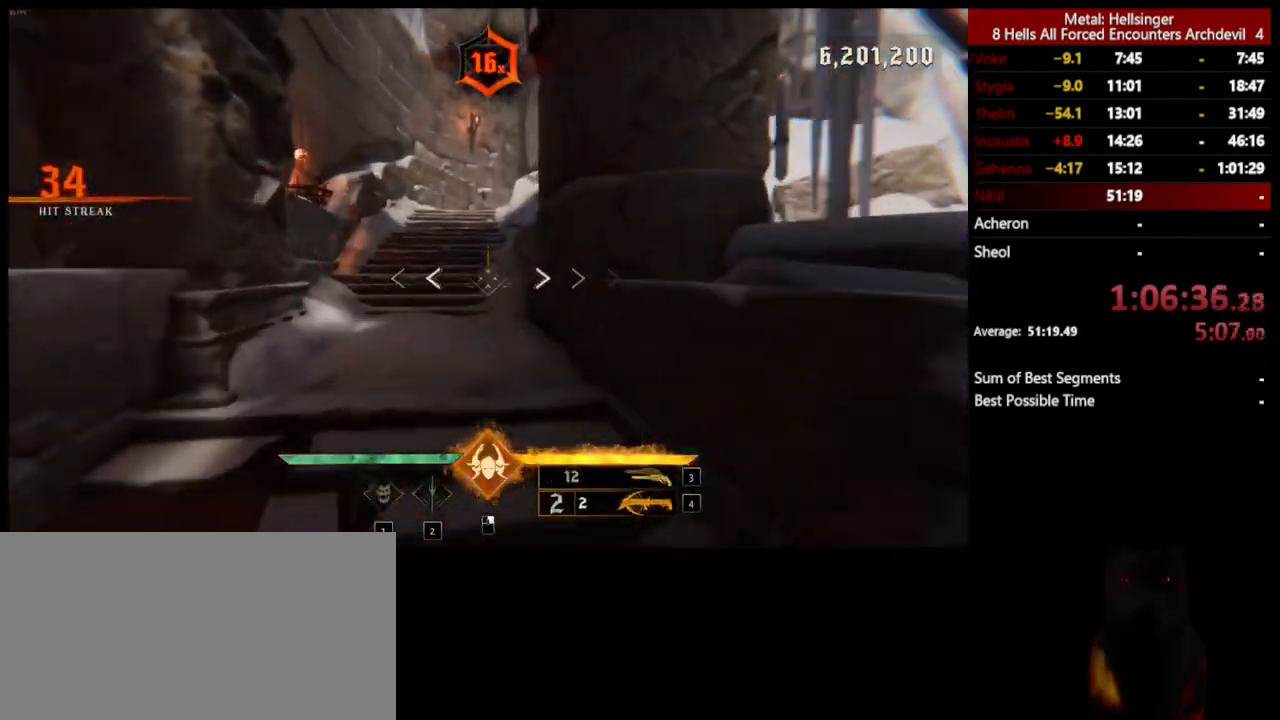
{"keys": ["shift", "space", "w"], "mouse": [], "events": [[33, "3", "up"], [100, "4", "down"], [200, "4", "up"], [367, "shift", "down"], [451, "space", "down"]]}
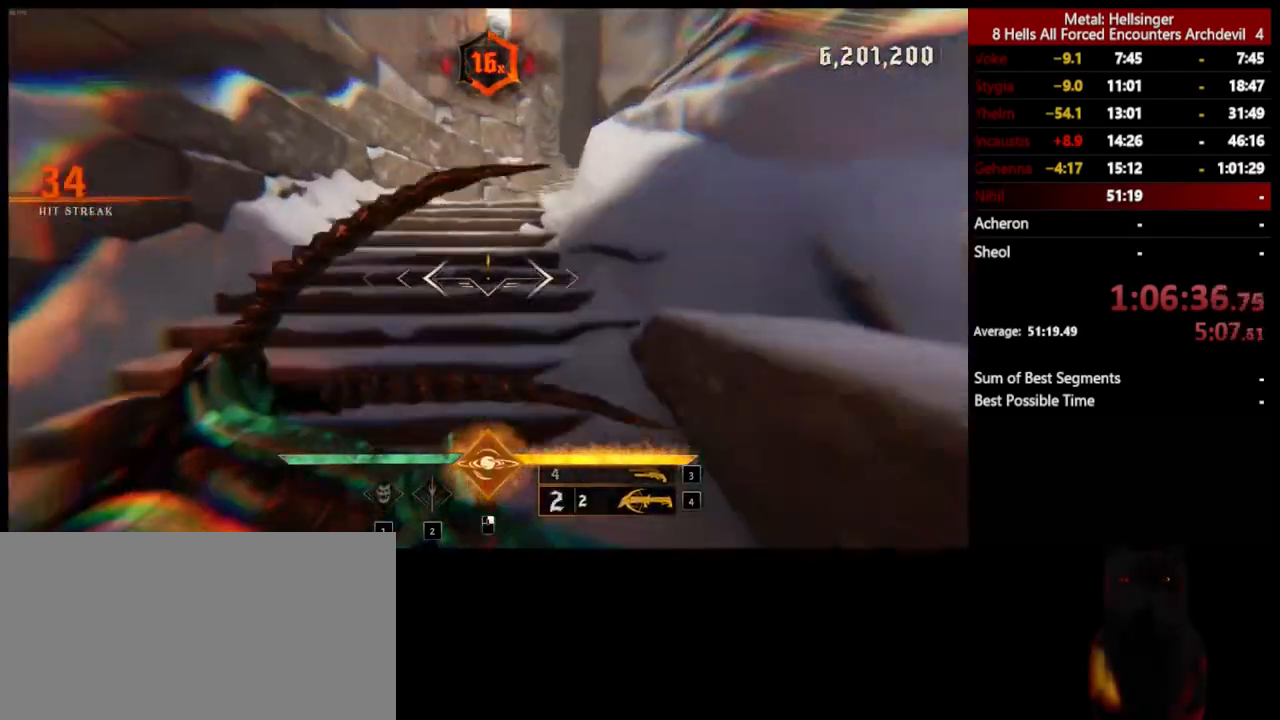
{"keys": ["4", "w"], "mouse": [], "events": [[17, "shift", "up"], [33, "space", "up"], [267, "3", "down"], [401, "3", "up"], [434, "4", "down"]]}
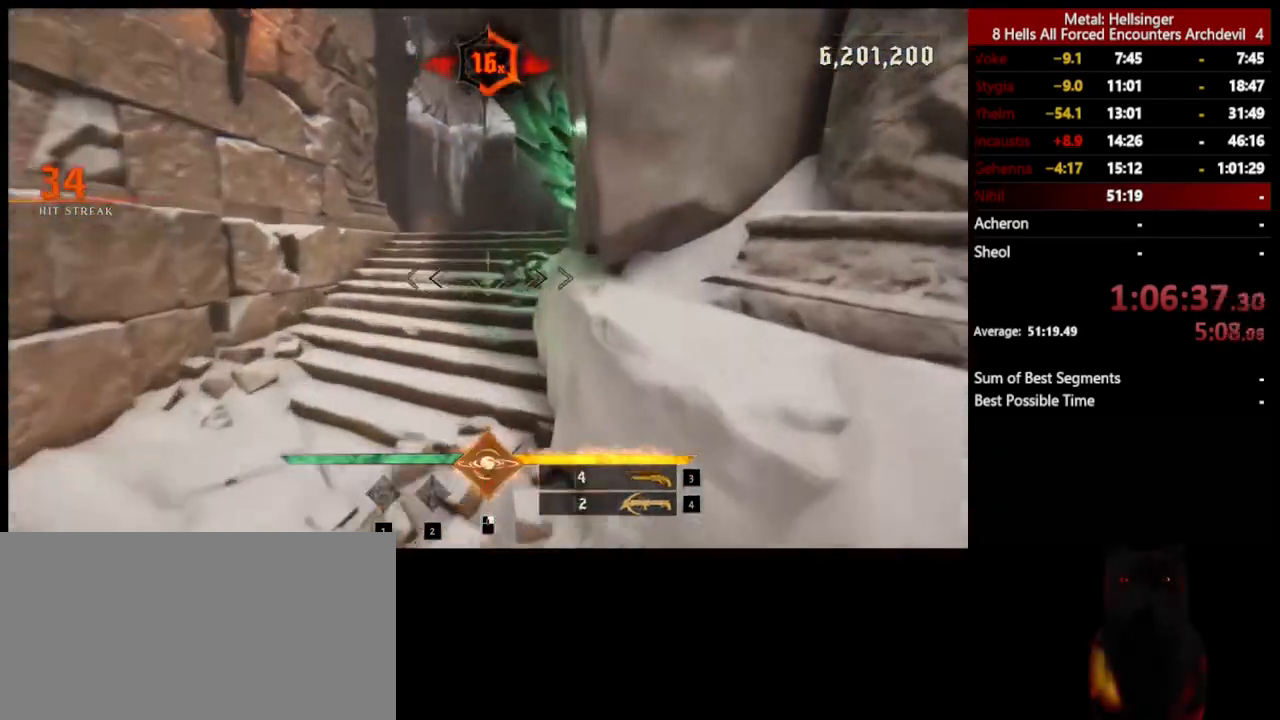
{"keys": ["w"], "mouse": [], "events": [[50, "4", "up"], [150, "shift", "down"], [217, "space", "down"], [301, "shift", "up"], [317, "space", "up"]]}
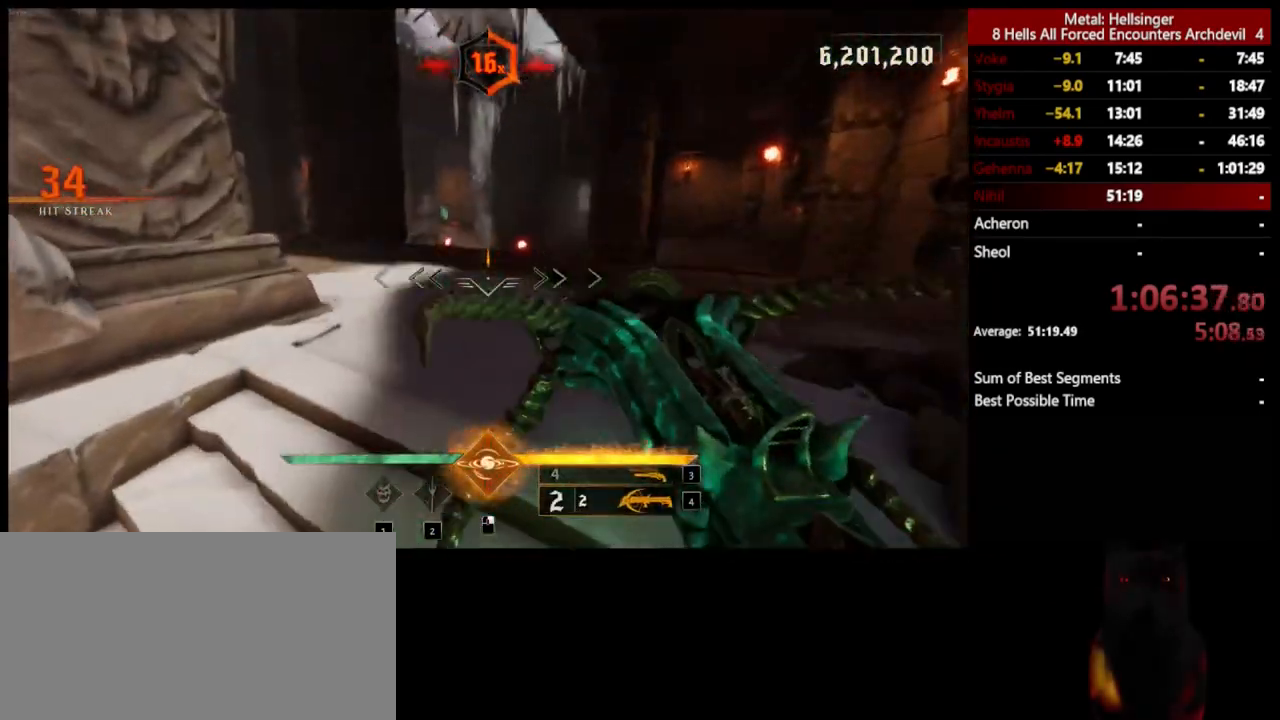
{"keys": ["w"], "mouse": [], "events": [[200, "3", "down"], [301, "3", "up"], [351, "4", "down"], [484, "4", "up"]]}
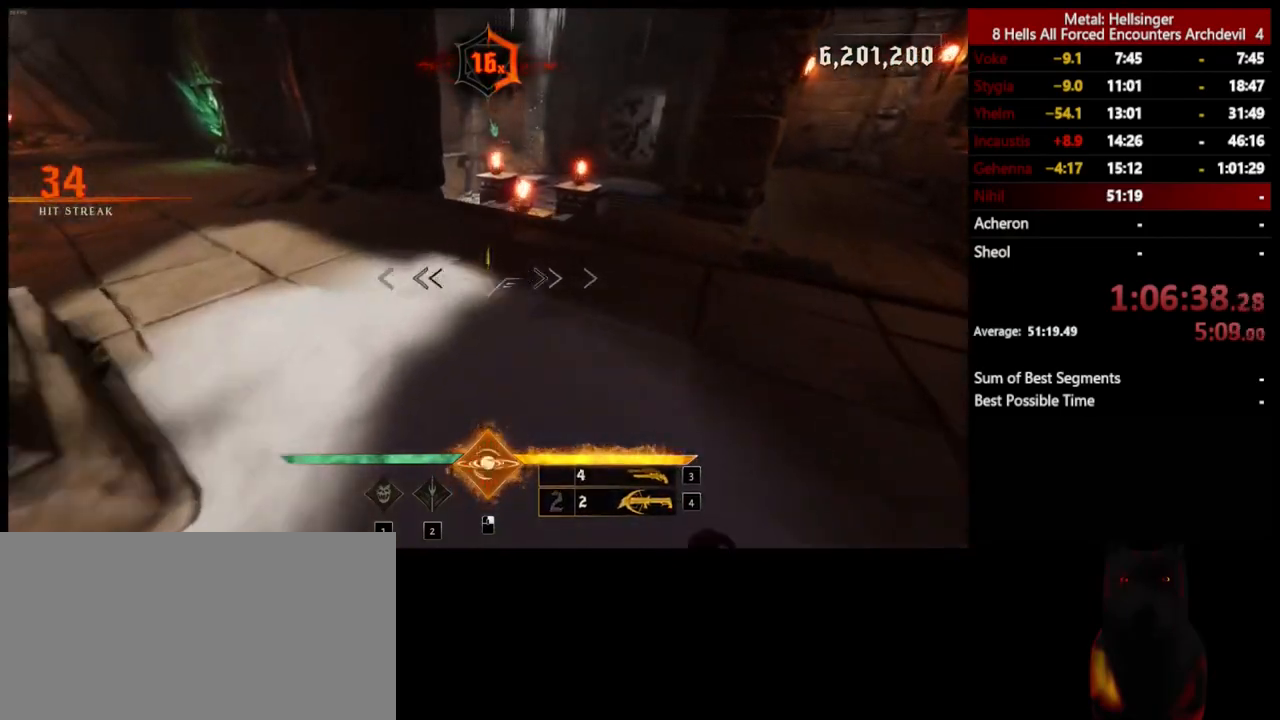
{"keys": ["a", "w"], "mouse": [], "events": [[200, "shift", "down"], [284, "space", "down"], [367, "shift", "up"], [384, "space", "up"], [484, "a", "down"]]}
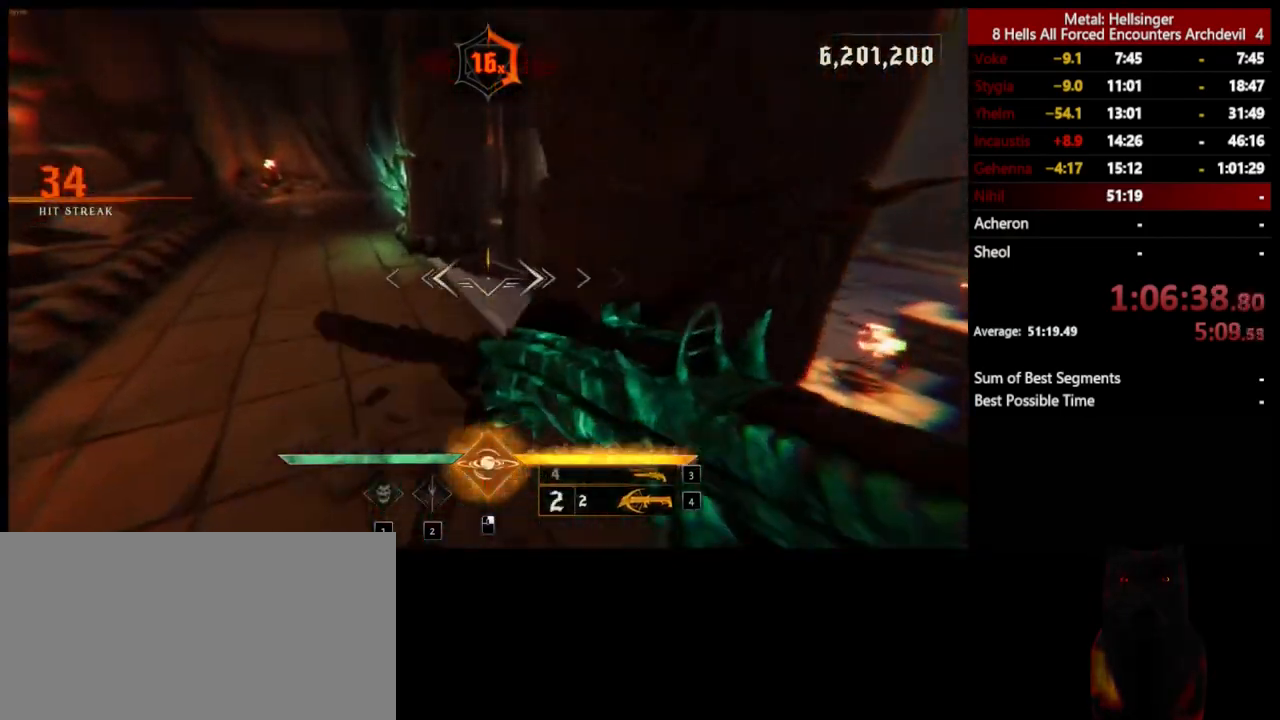
{"keys": ["w"], "mouse": [], "events": [[100, "3", "down"], [234, "3", "up"], [284, "4", "down"], [334, "a", "up"], [401, "4", "up"]]}
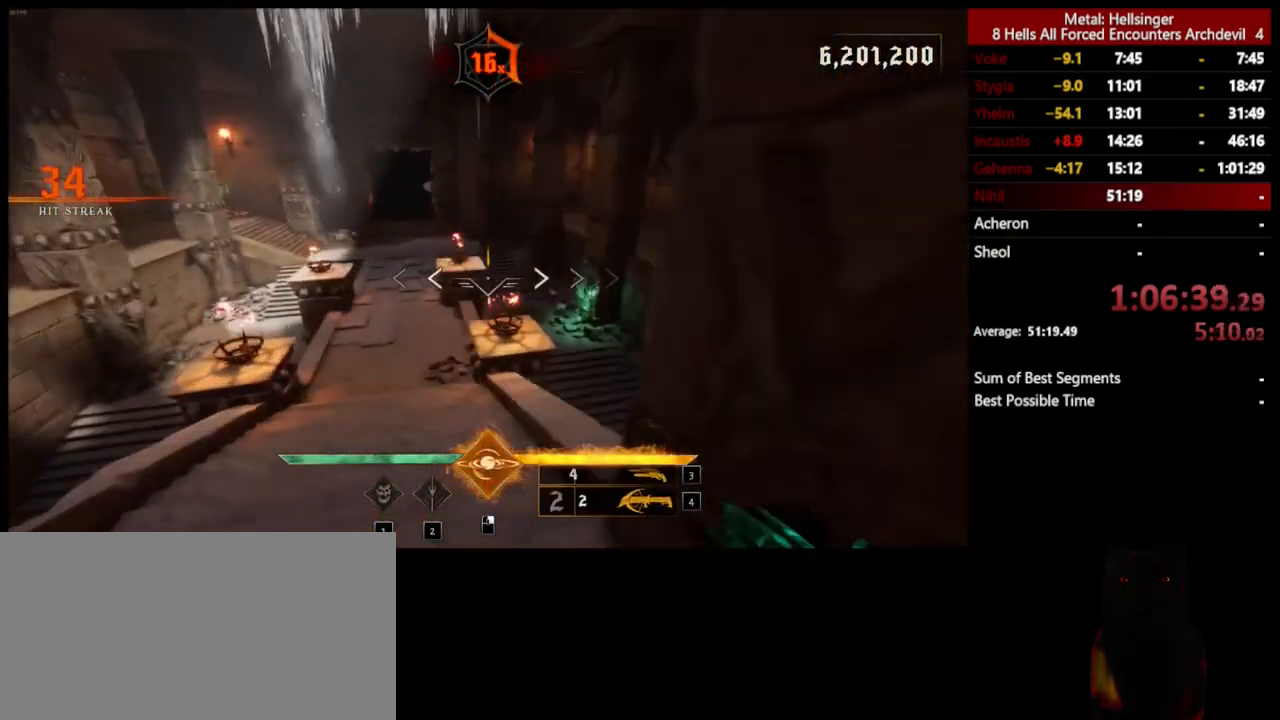
{"keys": ["w"], "mouse": ["left"], "events": [[418, "mouse_left", "down"]]}
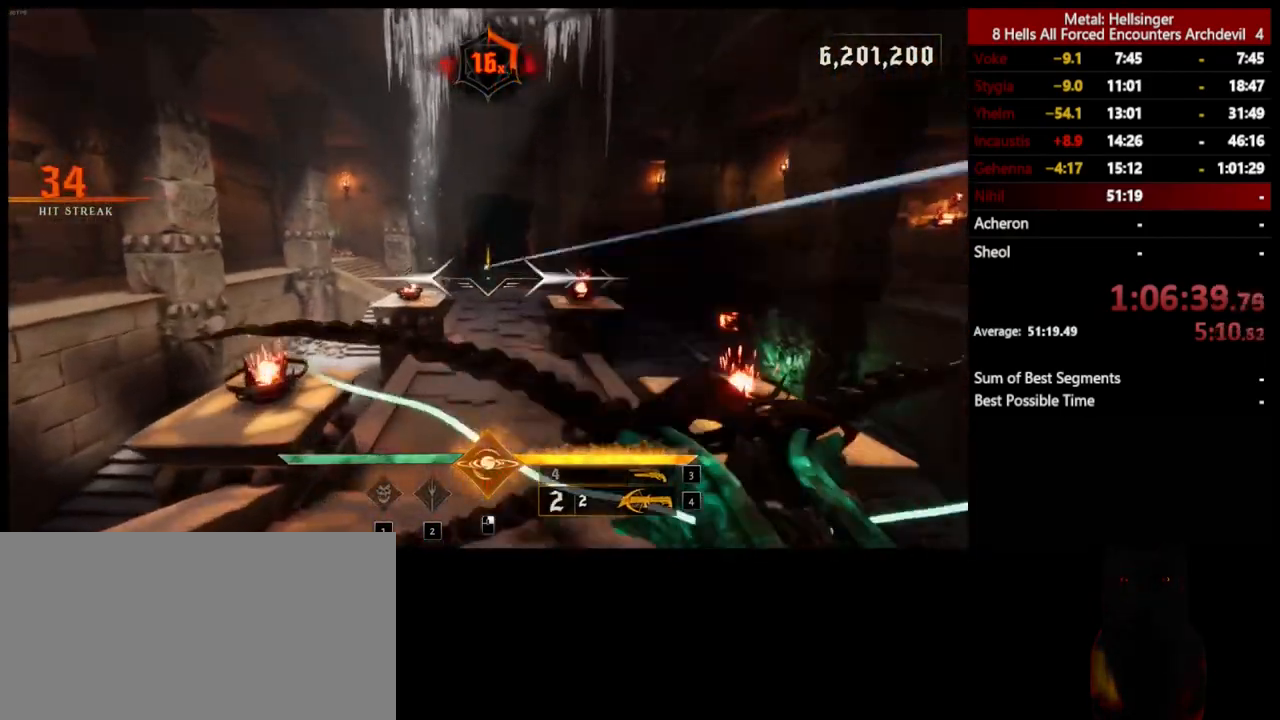
{"keys": ["3", "w"], "mouse": [], "events": [[17, "mouse_left", "up"], [234, "shift", "down"], [301, "space", "down"], [418, "shift", "up"], [418, "space", "up"], [484, "3", "down"]]}
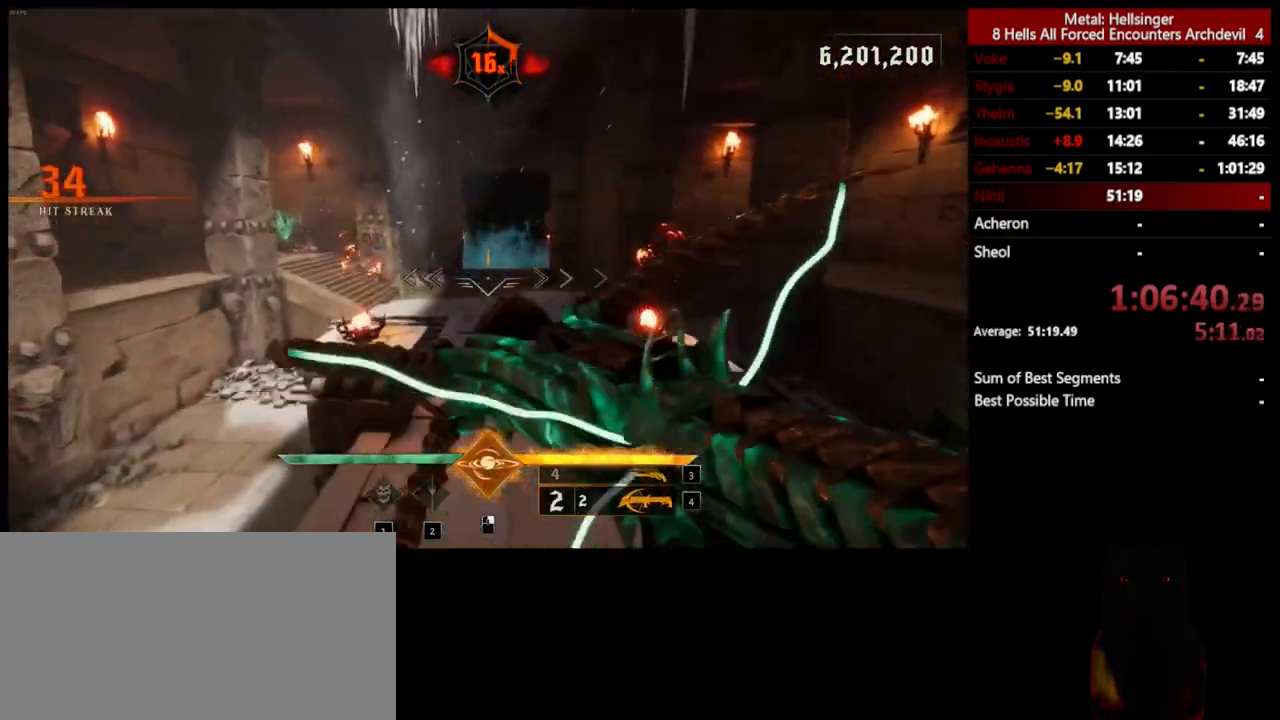
{"keys": ["w"], "mouse": [], "events": [[117, "3", "up"], [150, "4", "down"], [284, "4", "up"]]}
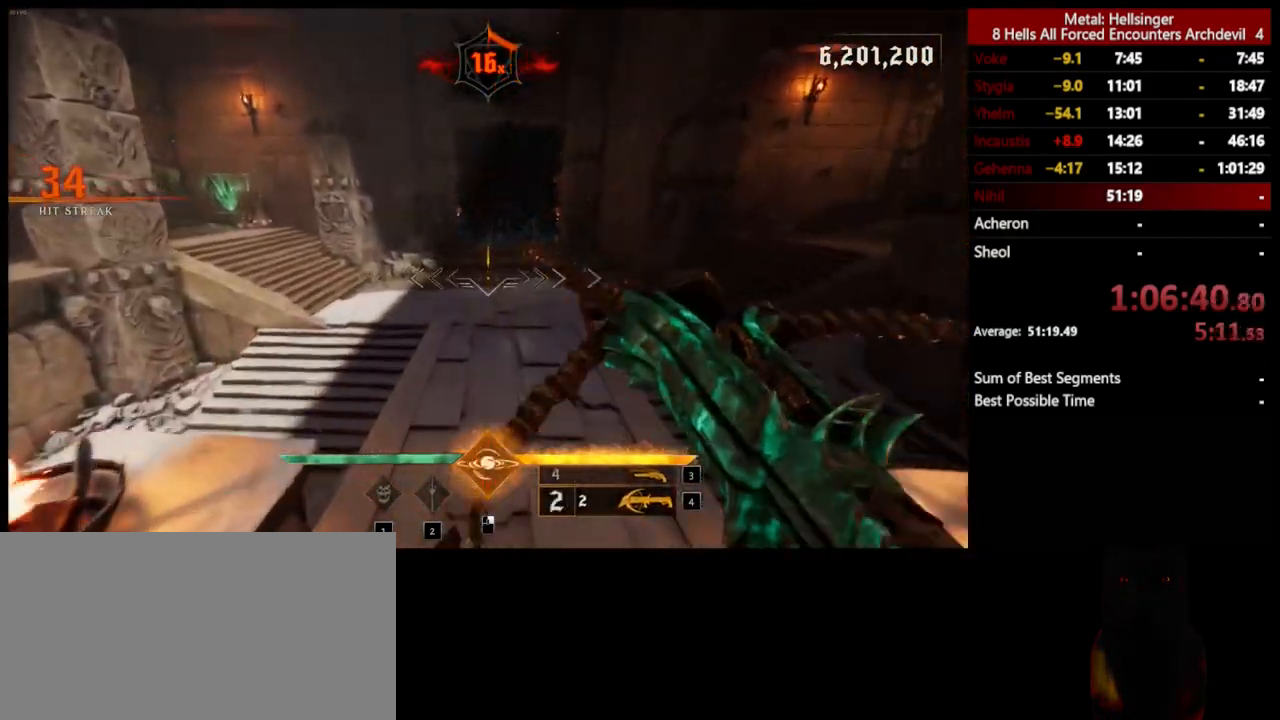
{"keys": ["s"], "mouse": [], "events": [[251, "mouse_left", "down"], [334, "mouse_left", "up"], [334, "w", "up"], [451, "s", "down"]]}
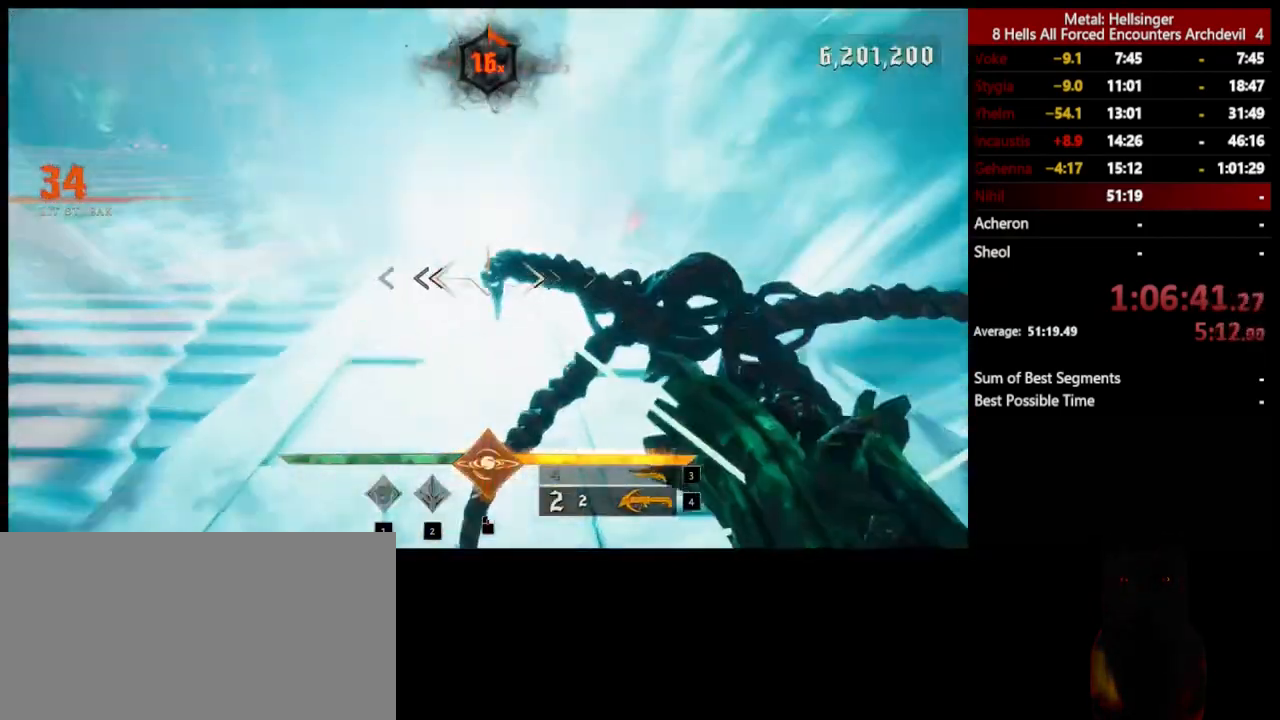
{"keys": ["3", "s"], "mouse": [], "events": [[167, "mouse_left", "down"], [268, "mouse_left", "up"], [501, "3", "down"]]}
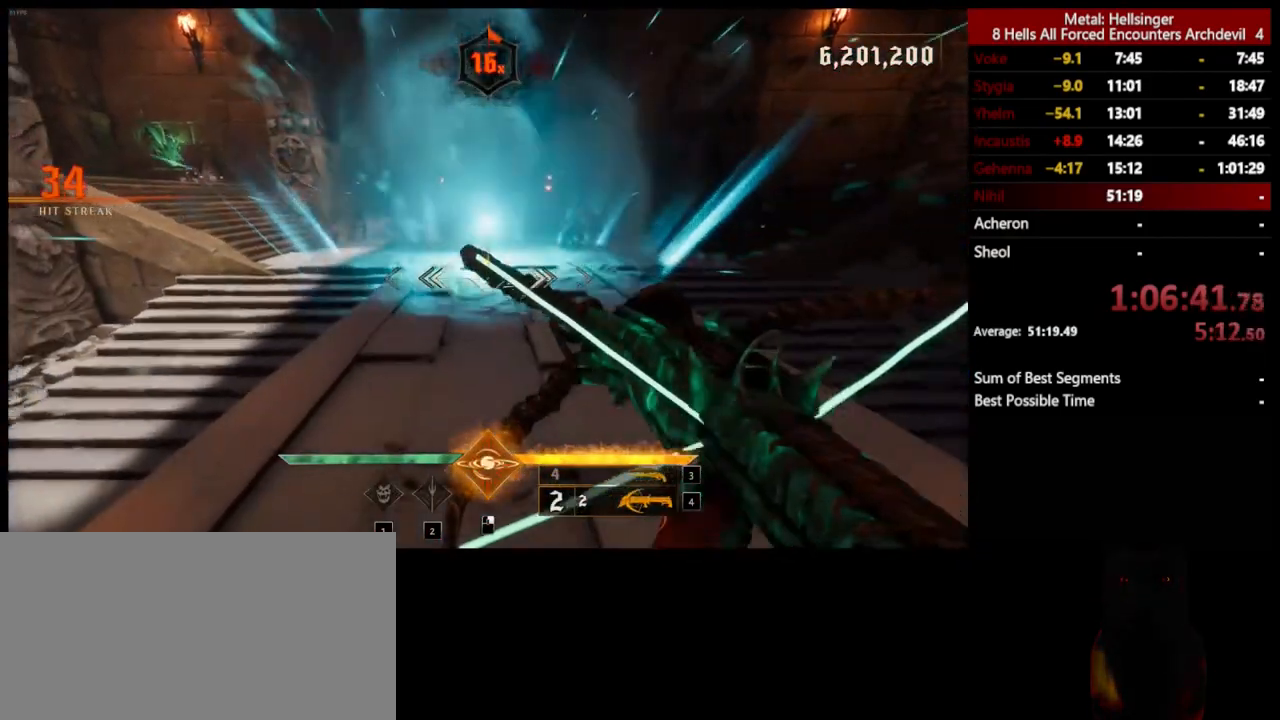
{"keys": ["w"], "mouse": [], "events": [[117, "3", "up"], [167, "4", "down"], [268, "4", "up"], [318, "s", "up"], [418, "w", "down"]]}
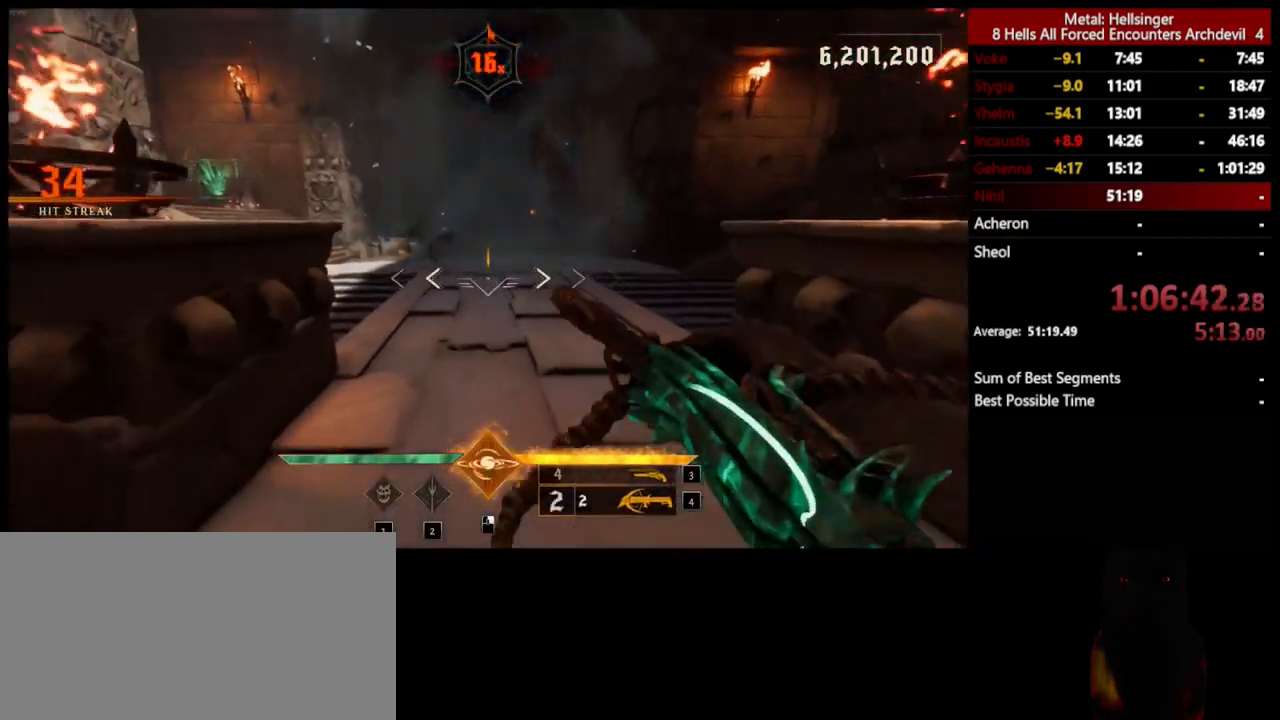
{"keys": [], "mouse": ["left"], "events": [[34, "mouse_left", "down"], [101, "d", "down"], [184, "mouse_left", "up"], [351, "d", "up"], [451, "mouse_left", "down"], [451, "w", "up"]]}
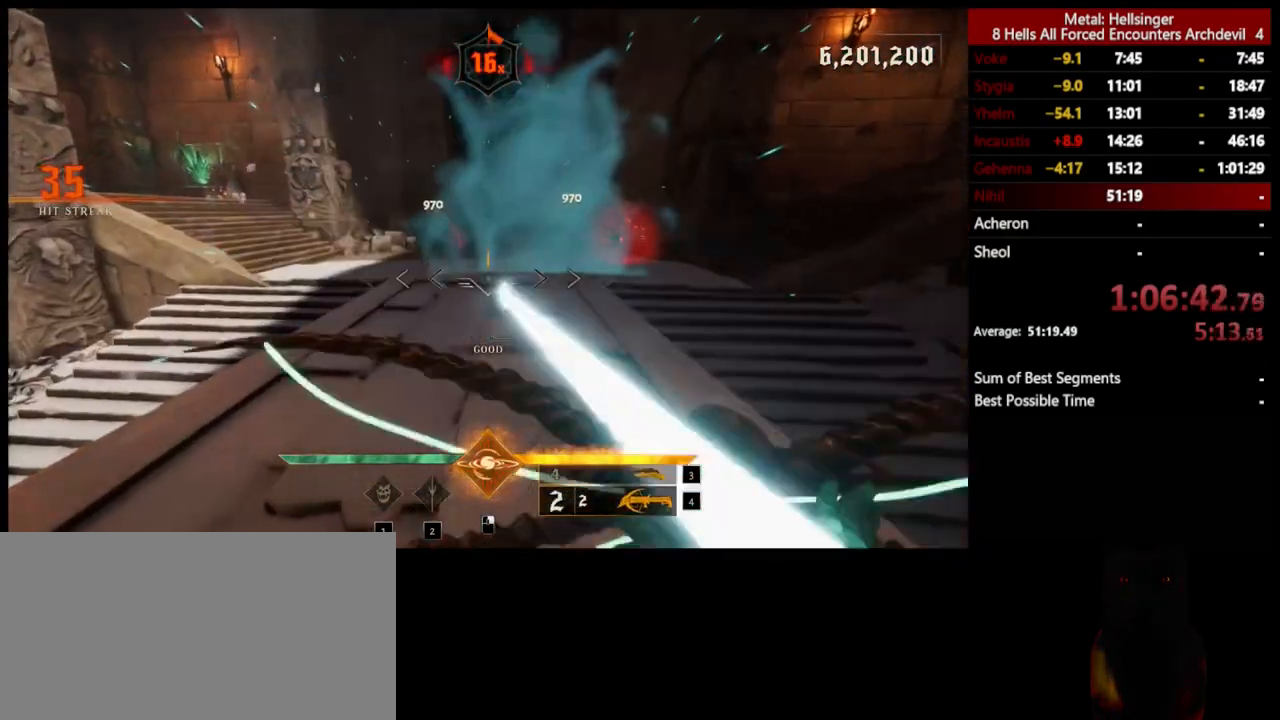
{"keys": ["s"], "mouse": [], "events": [[51, "mouse_left", "up"], [67, "s", "down"], [334, "space", "down"], [351, "mouse_left", "down"], [468, "mouse_left", "up"], [468, "space", "up"]]}
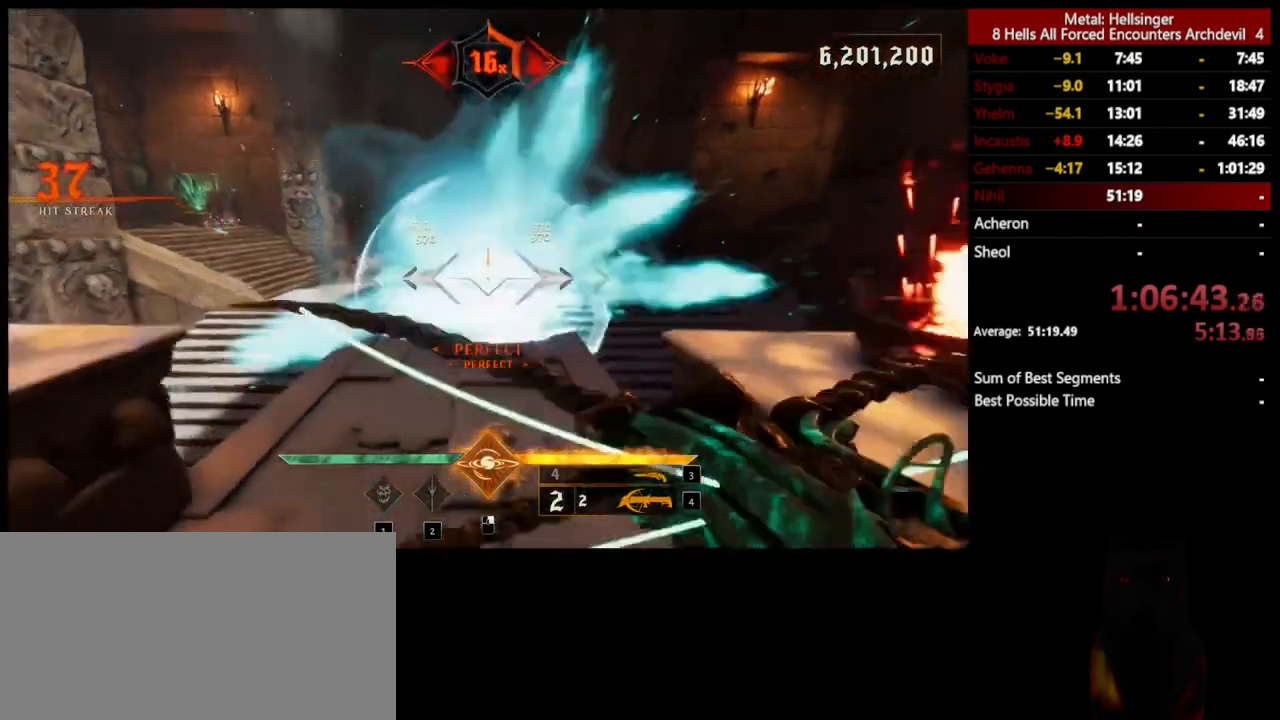
{"keys": ["s"], "mouse": [], "events": [[251, "space", "down"], [268, "mouse_left", "down"], [368, "mouse_left", "up"], [385, "space", "up"]]}
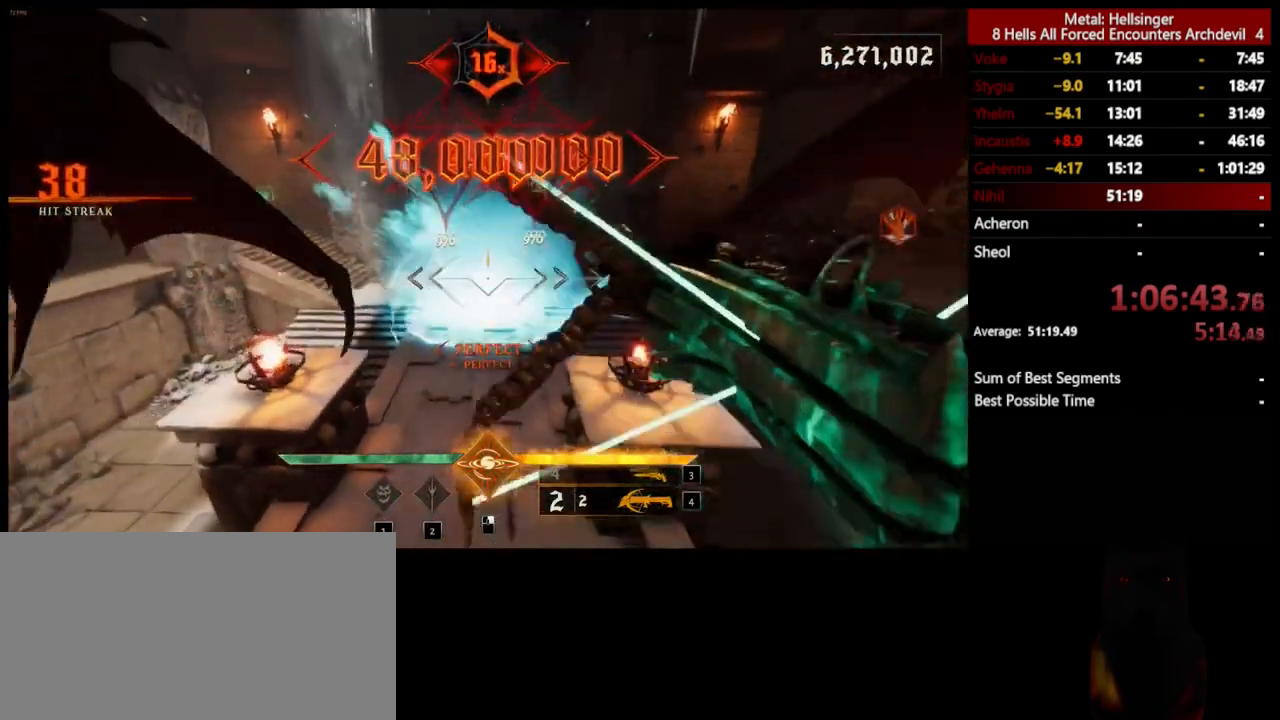
{"keys": ["s"], "mouse": [], "events": [[183, "space", "down"], [217, "mouse_left", "down"], [317, "mouse_left", "up"], [334, "space", "up"]]}
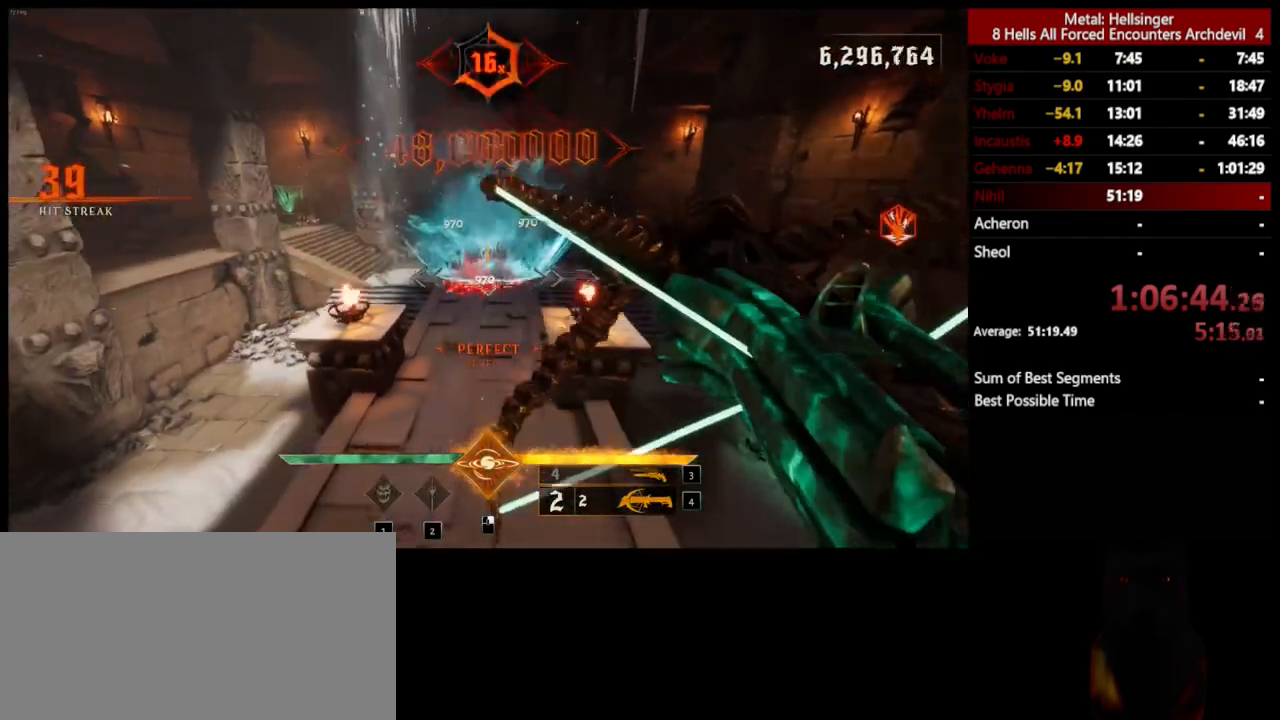
{"keys": ["s"], "mouse": [], "events": [[83, "mouse_left", "down"], [200, "mouse_left", "up"]]}
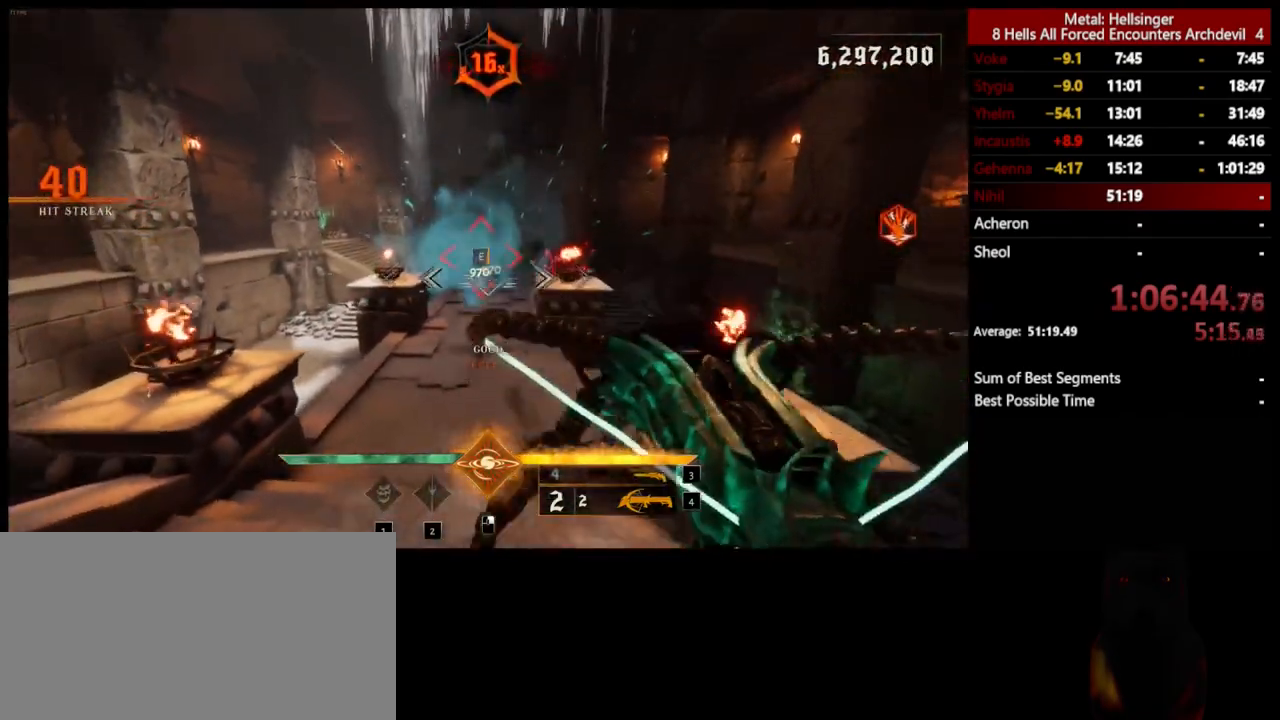
{"keys": ["s"], "mouse": ["left"], "events": [[16, "mouse_left", "down"], [16, "space", "down"], [133, "mouse_left", "up"], [167, "space", "up"], [450, "mouse_left", "down"]]}
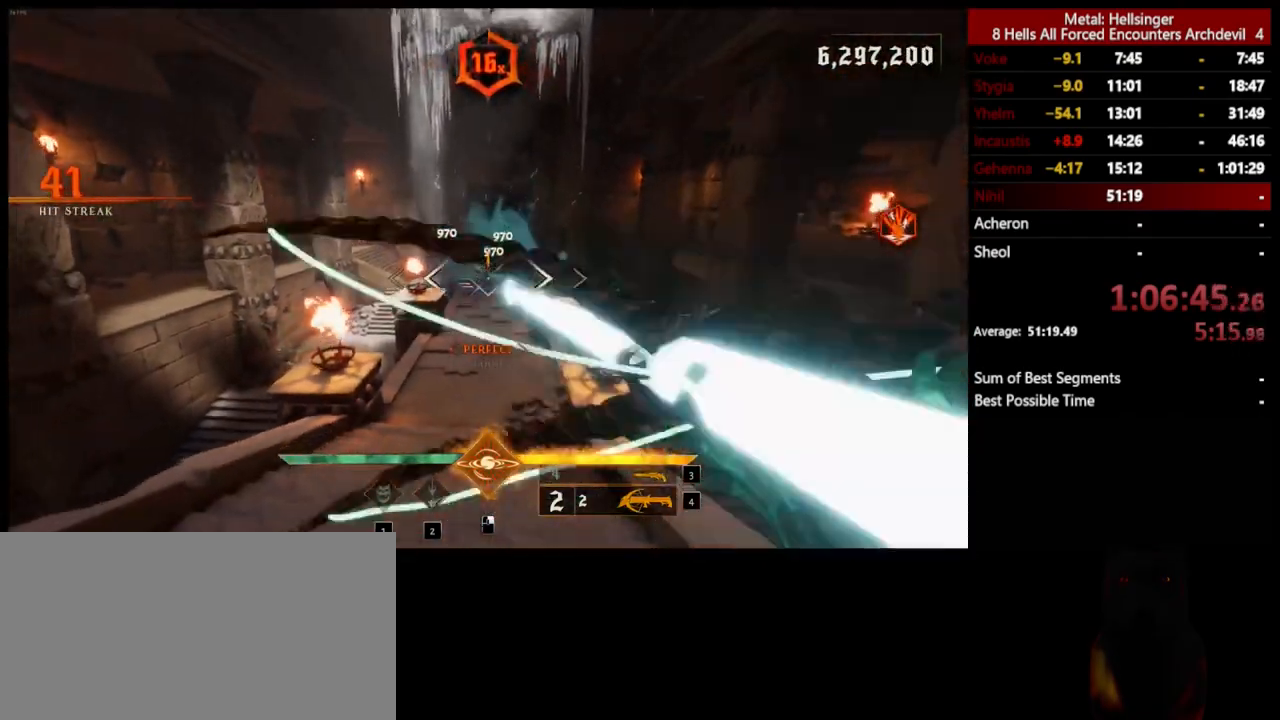
{"keys": ["a", "s"], "mouse": [], "events": [[50, "mouse_left", "up"], [367, "mouse_left", "down"], [467, "mouse_left", "up"], [501, "a", "down"]]}
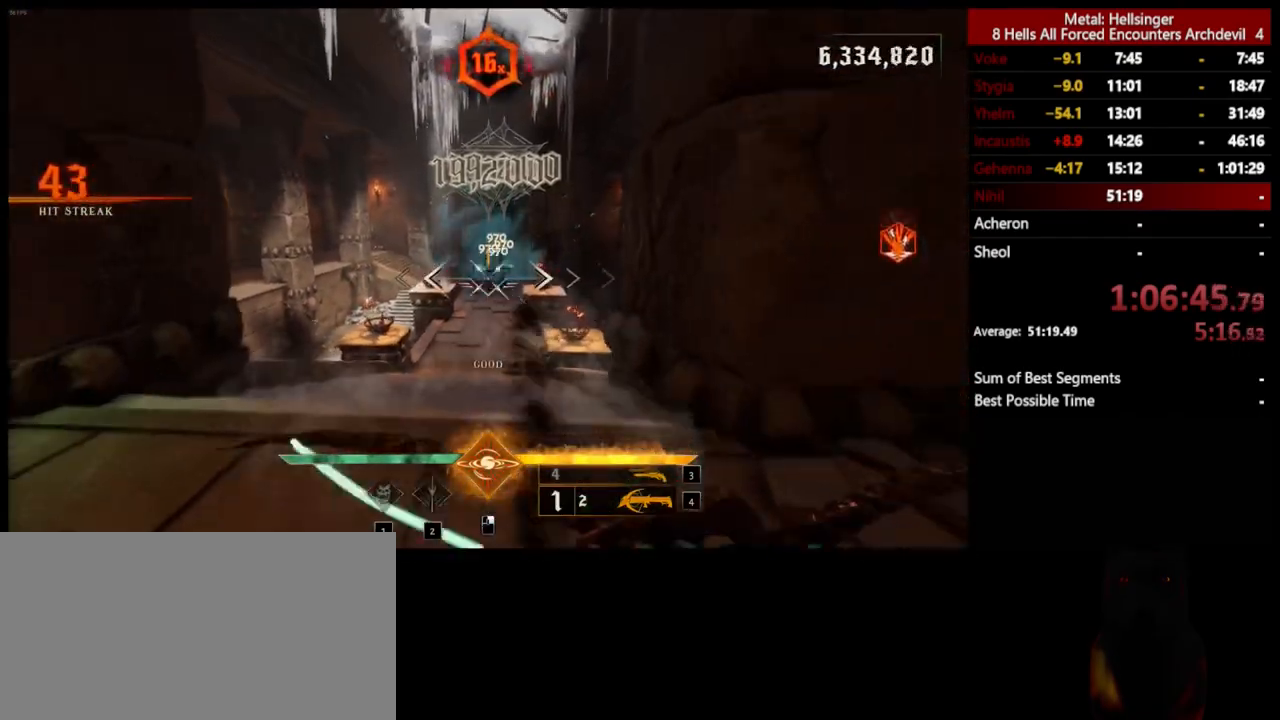
{"keys": ["4", "w"], "mouse": [], "events": [[133, "s", "up"], [267, "3", "down"], [384, "3", "up"], [400, "4", "down"], [451, "w", "down"], [484, "a", "up"]]}
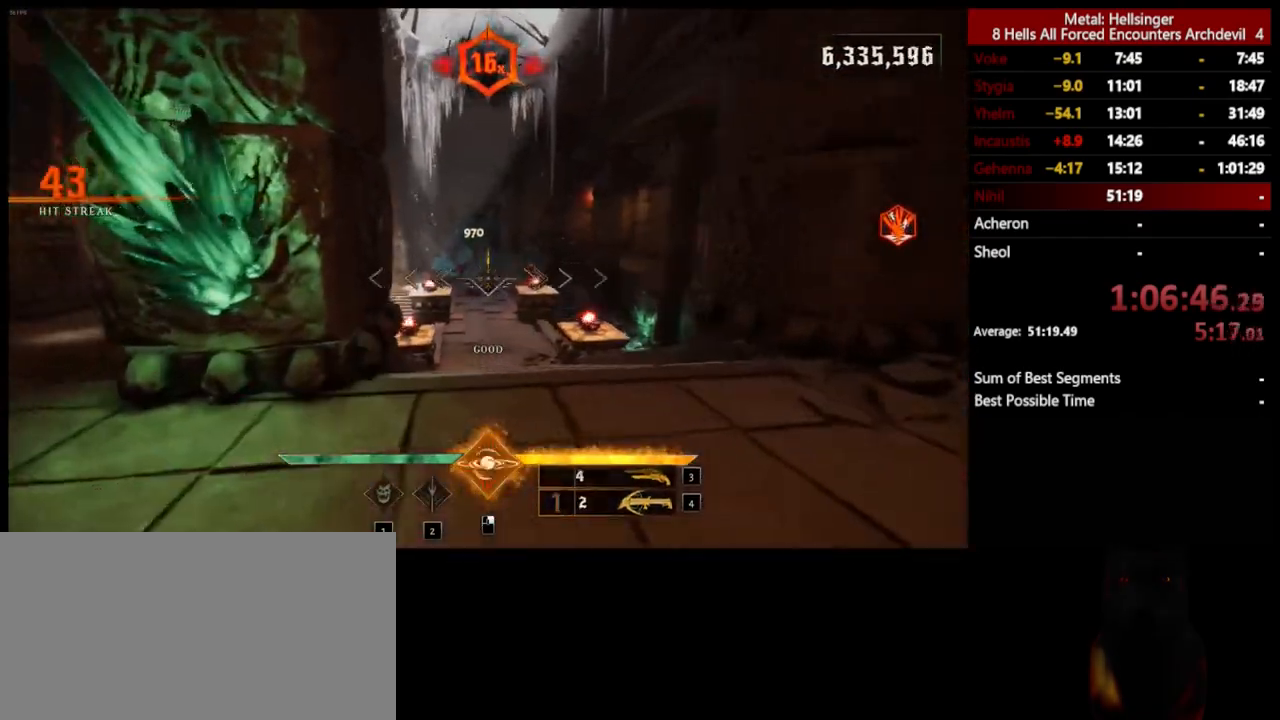
{"keys": ["s"], "mouse": [], "events": [[33, "4", "up"], [200, "d", "down"], [267, "mouse_left", "down"], [317, "w", "up"], [384, "mouse_left", "up"], [400, "d", "up"], [434, "s", "down"]]}
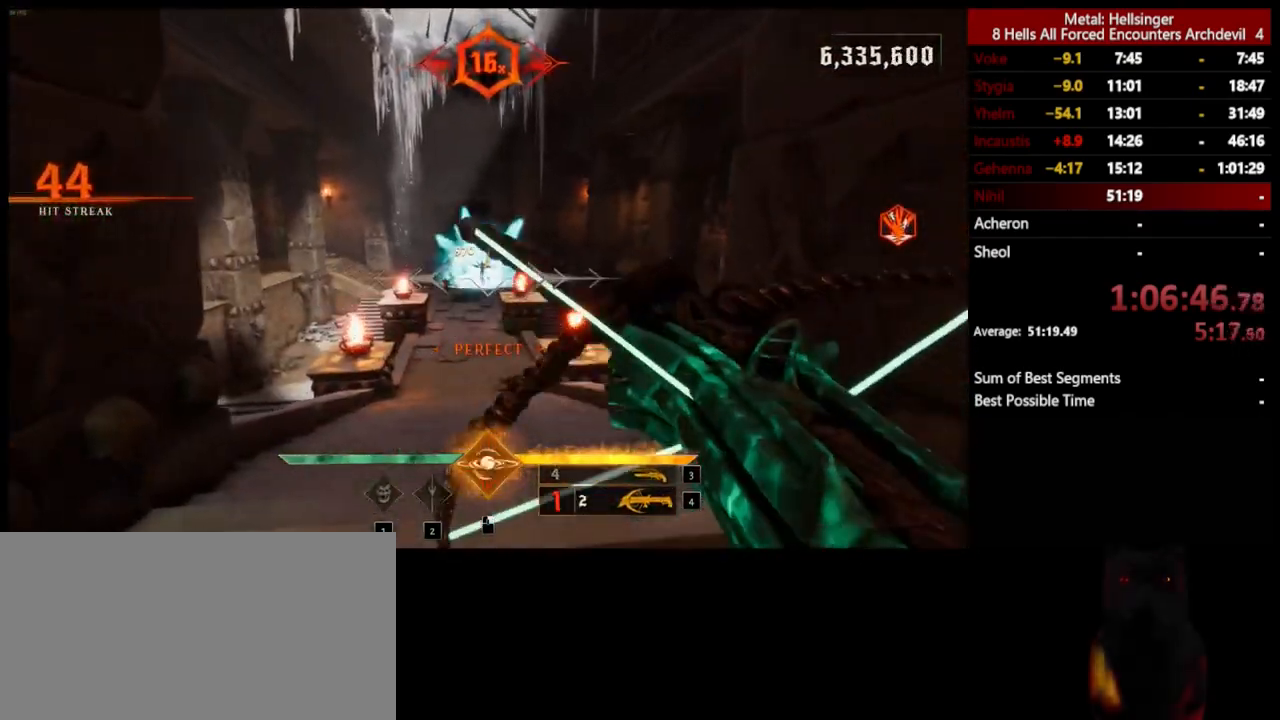
{"keys": [], "mouse": [], "events": [[183, "mouse_left", "down"], [284, "mouse_left", "up"], [434, "s", "up"]]}
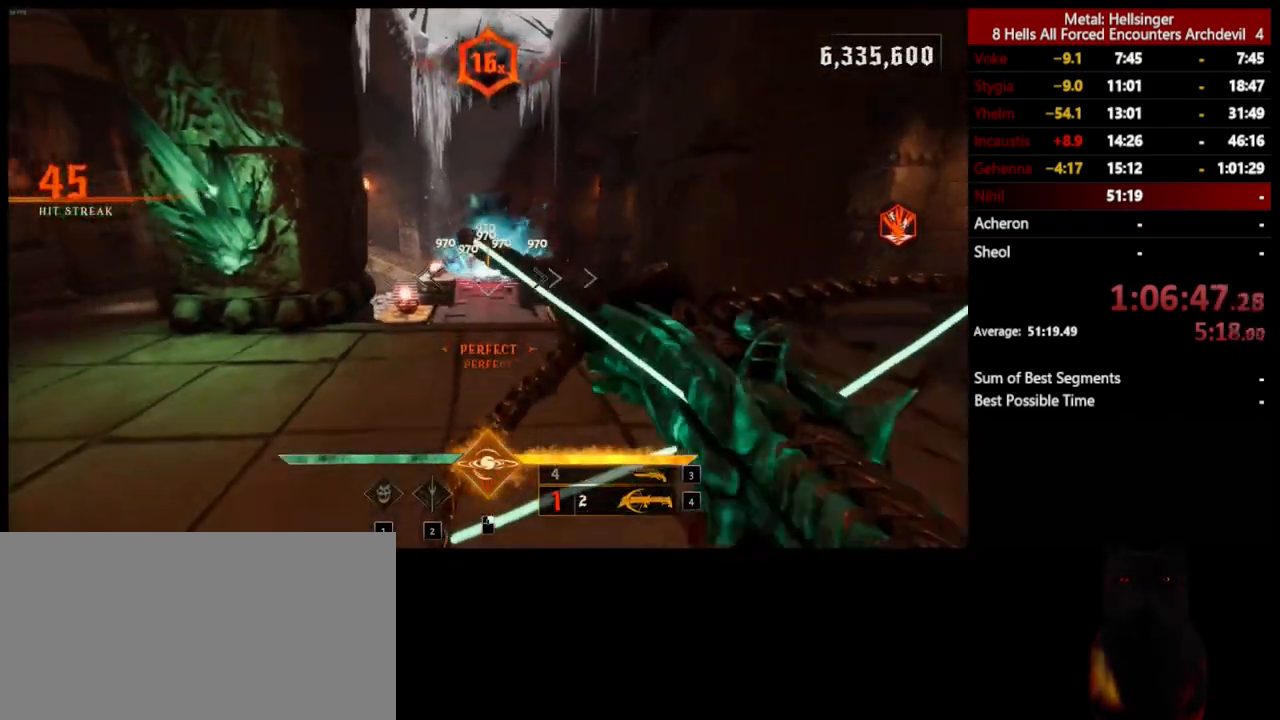
{"keys": ["w"], "mouse": [], "events": [[50, "w", "down"], [133, "mouse_left", "down"], [233, "mouse_left", "up"]]}
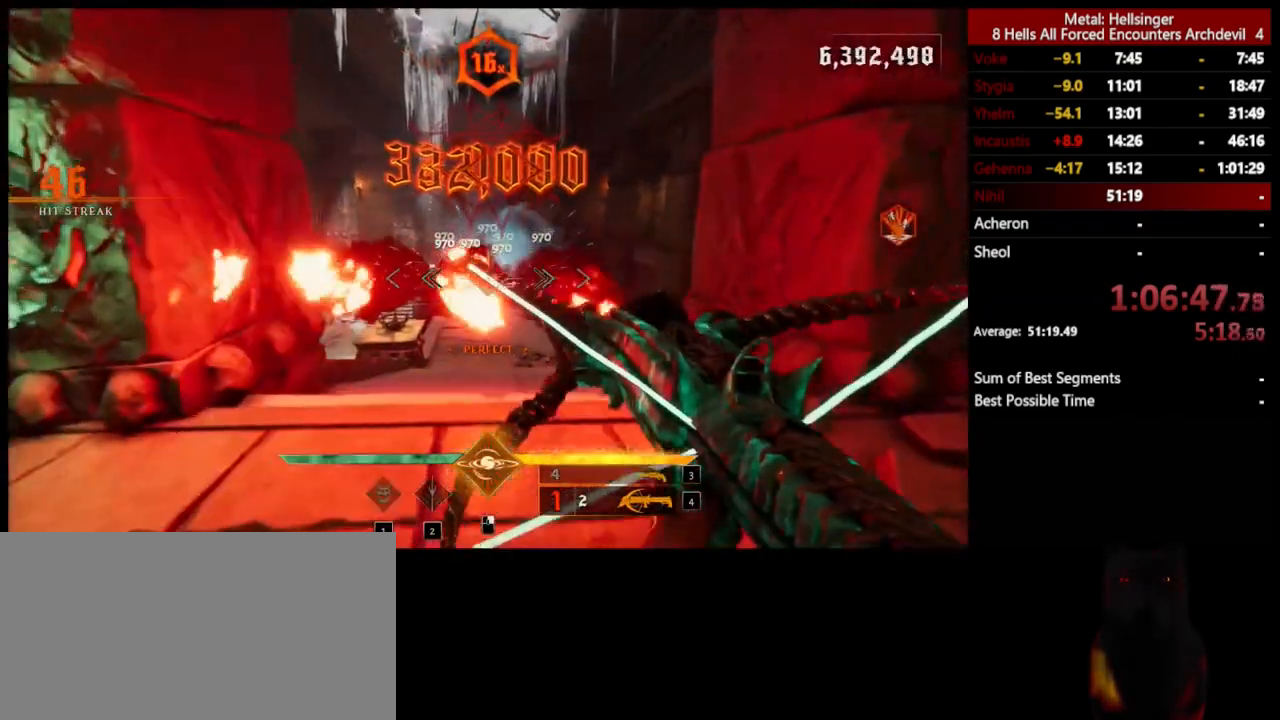
{"keys": ["d", "s"], "mouse": ["left"], "events": [[66, "mouse_left", "down"], [83, "d", "down"], [183, "w", "up"], [200, "mouse_left", "up"], [417, "s", "down"], [451, "mouse_left", "down"]]}
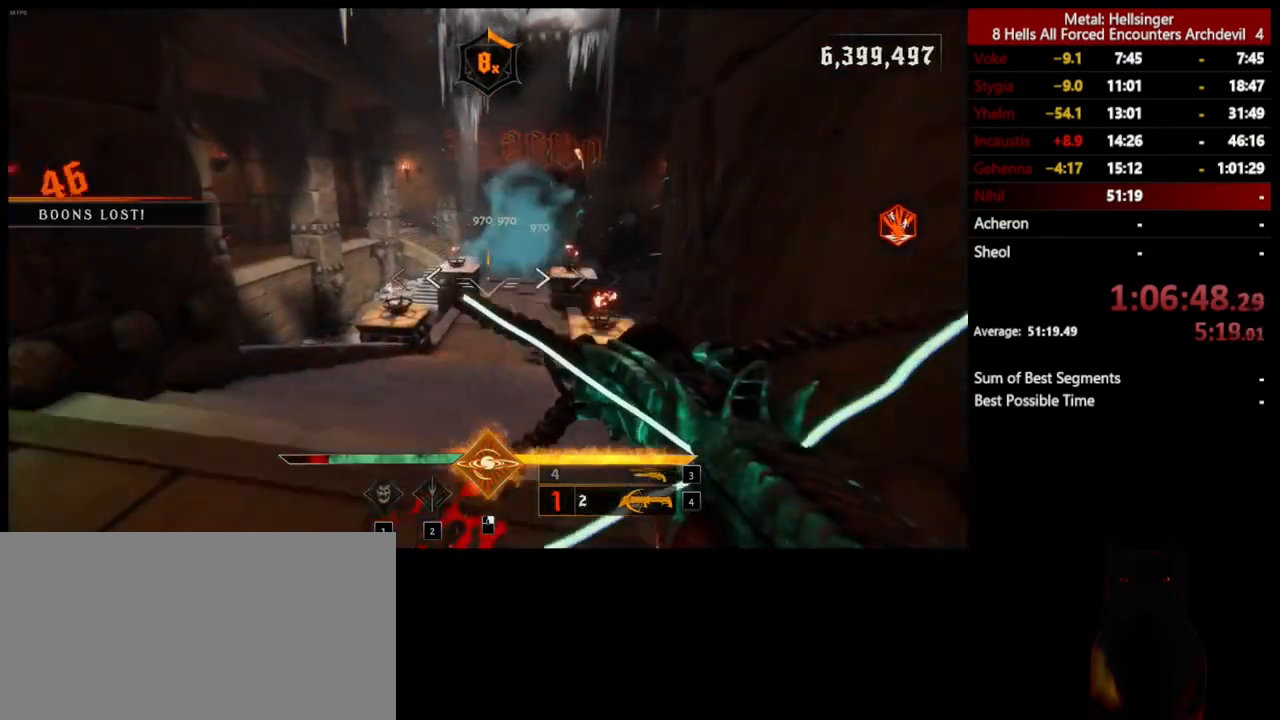
{"keys": ["3"], "mouse": [], "events": [[66, "mouse_left", "up"], [200, "d", "up"], [367, "s", "up"], [417, "3", "down"]]}